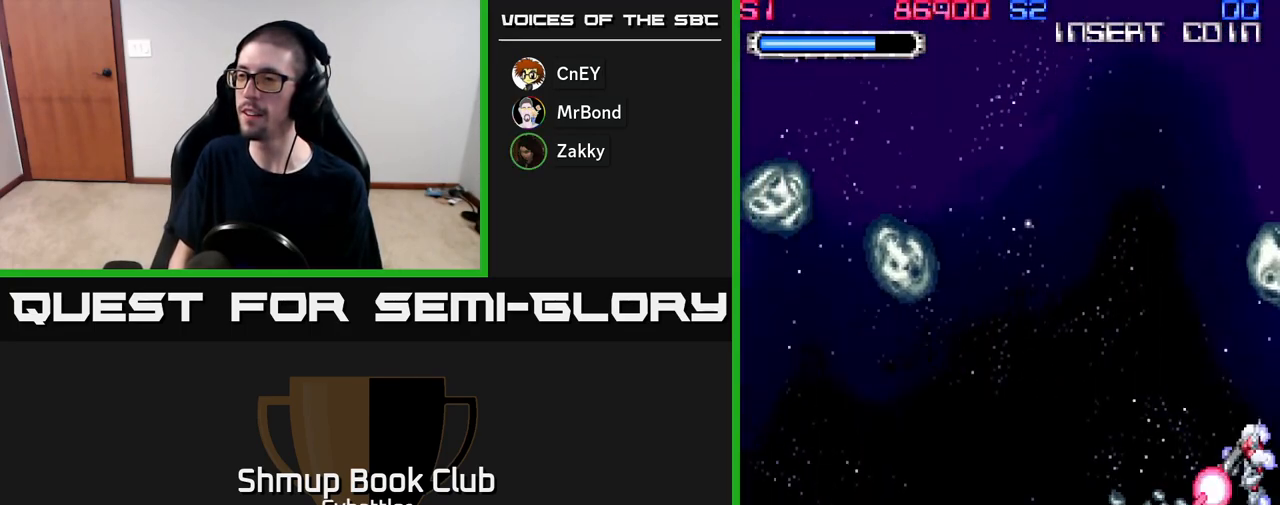
Gameplay with a controller (Xbox layout); each line is a JSON object with the inputs held at the frame after it. "events" lists button and stick changes between this image and that frame as [ms after this image, input, new state], when the widget could be followed in between. Not read: START left_stick.
{"buttons": ["A", "DPAD_DOWN"], "right_stick": "center", "events": [[50, "A", "down"], [283, "DPAD_DOWN", "down"], [283, "DPAD_LEFT", "up"]]}
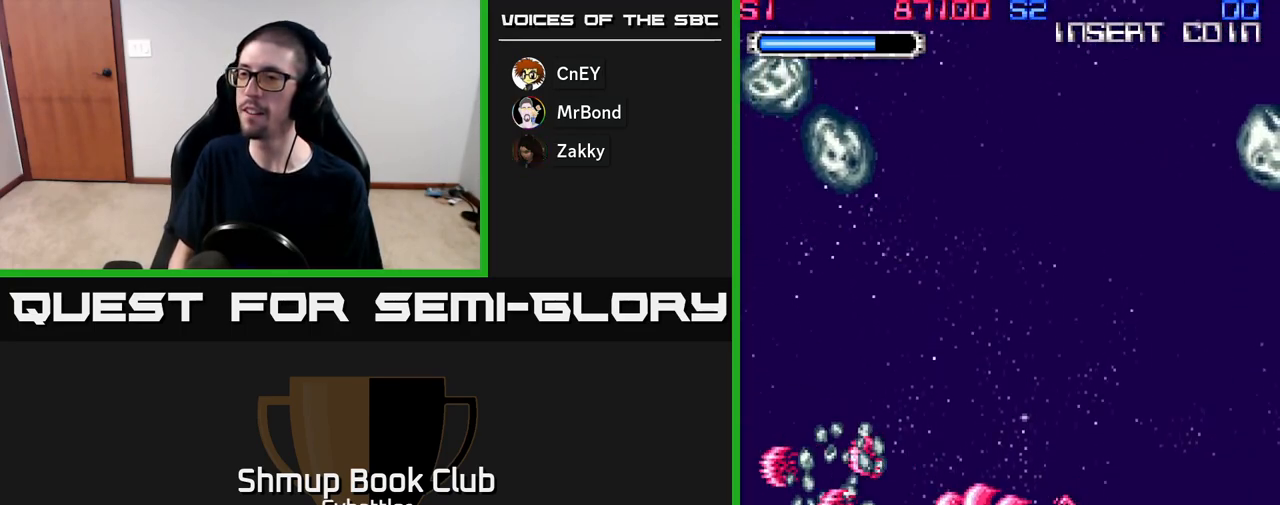
{"buttons": ["DPAD_RIGHT"], "right_stick": "center", "events": [[50, "DPAD_LEFT", "down"], [67, "DPAD_DOWN", "up"], [383, "DPAD_UP", "down"], [417, "A", "up"], [417, "DPAD_LEFT", "up"], [467, "DPAD_RIGHT", "down"], [467, "DPAD_UP", "up"]]}
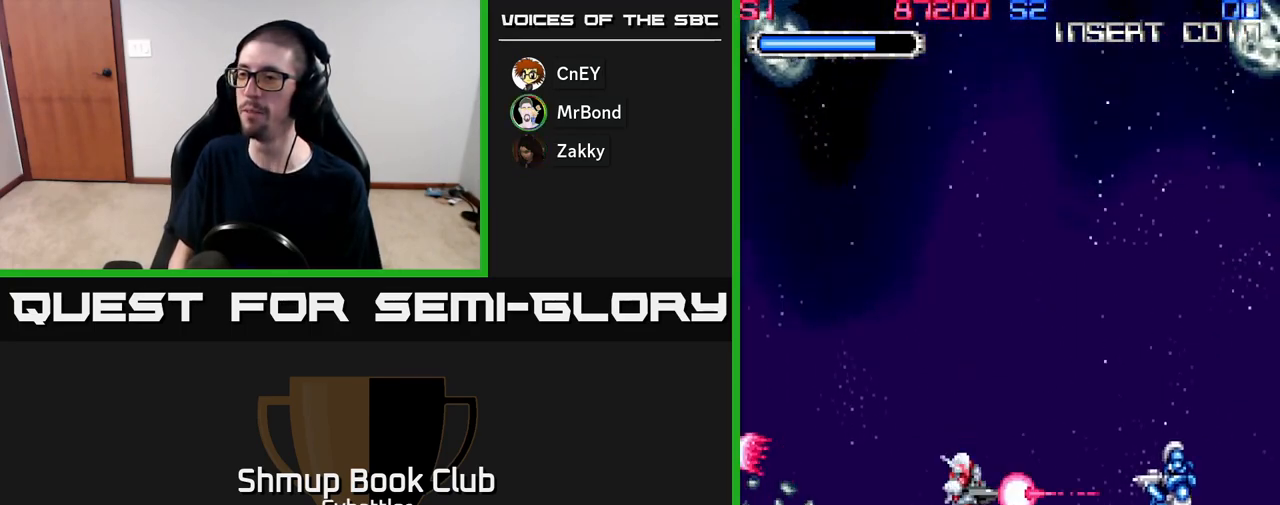
{"buttons": ["X", "DPAD_UP", "DPAD_RIGHT"], "right_stick": "center", "events": [[33, "X", "down"], [133, "X", "up"], [200, "X", "down"], [217, "DPAD_UP", "down"], [267, "X", "up"], [333, "X", "down"], [400, "X", "up"], [467, "X", "down"]]}
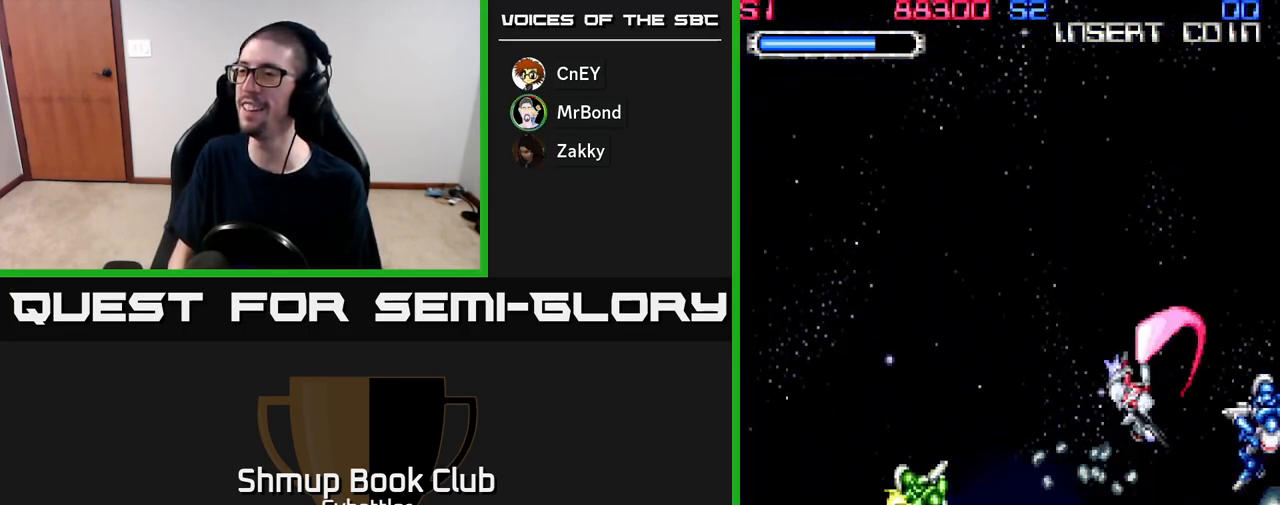
{"buttons": ["X", "DPAD_LEFT"], "right_stick": "center", "events": [[33, "DPAD_UP", "up"], [33, "X", "up"], [117, "DPAD_DOWN", "down"], [150, "DPAD_RIGHT", "up"], [200, "DPAD_LEFT", "down"], [250, "DPAD_DOWN", "up"], [300, "X", "down"], [383, "X", "up"], [450, "X", "down"]]}
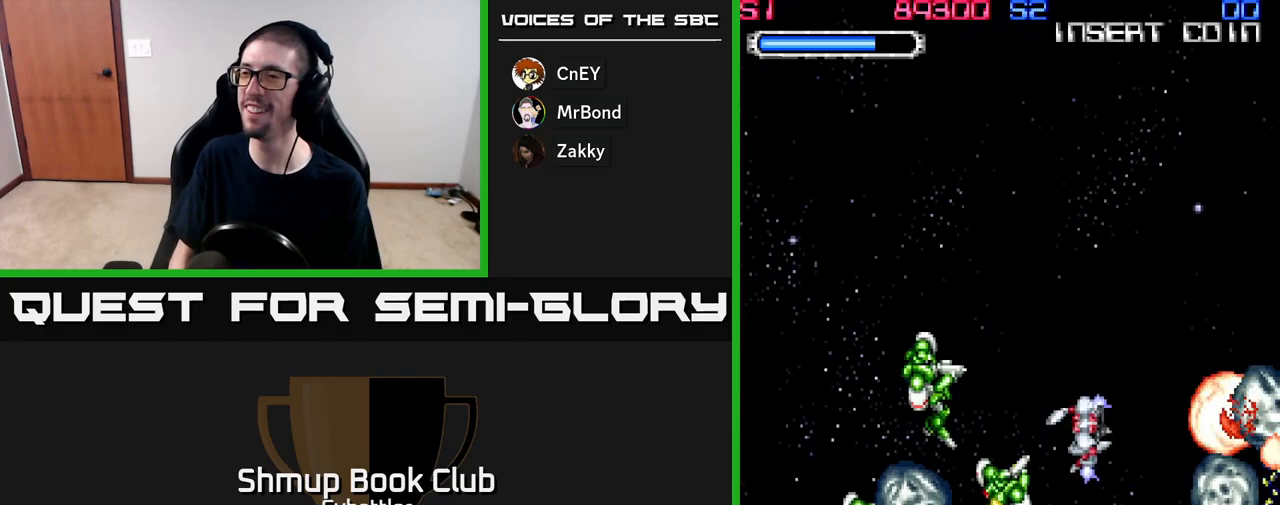
{"buttons": ["X", "DPAD_DOWN"], "right_stick": "center", "events": [[17, "X", "up"], [33, "DPAD_UP", "down"], [83, "X", "down"], [167, "X", "up"], [200, "X", "down"], [217, "DPAD_UP", "up"], [300, "X", "up"], [383, "DPAD_DOWN", "down"], [383, "DPAD_LEFT", "up"], [467, "X", "down"]]}
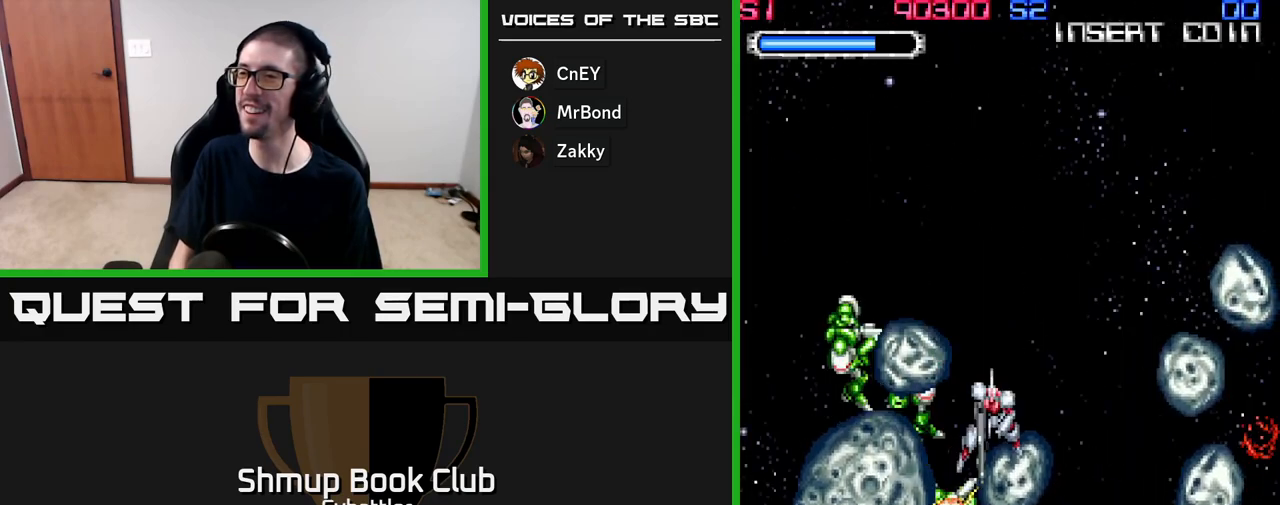
{"buttons": ["DPAD_DOWN"], "right_stick": "center", "events": [[50, "X", "up"], [100, "DPAD_DOWN", "up"], [183, "A", "down"], [217, "DPAD_DOWN", "down"], [467, "A", "up"]]}
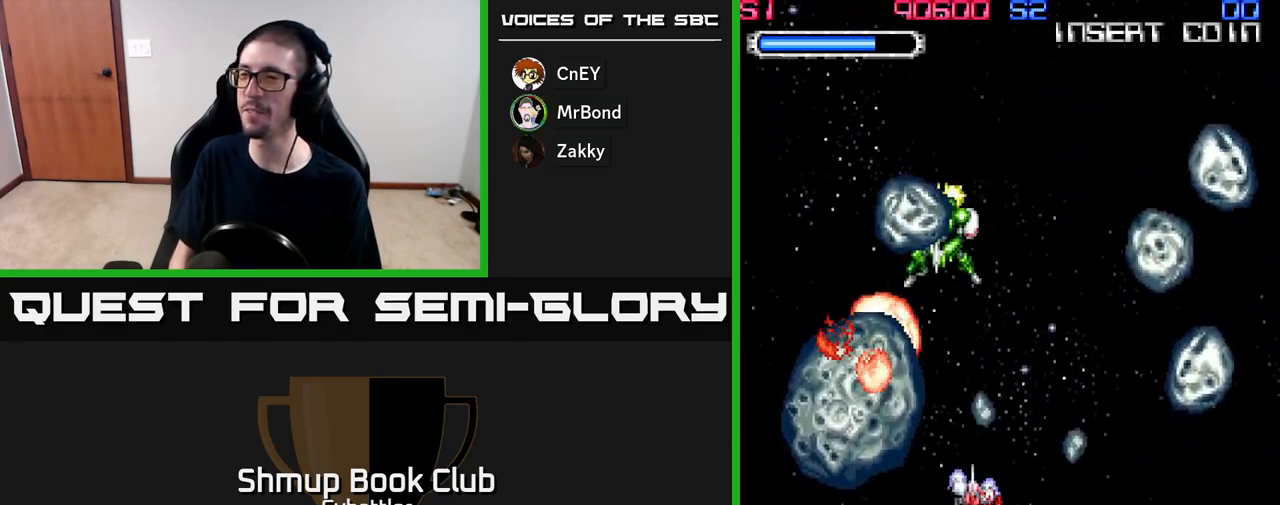
{"buttons": ["A", "DPAD_LEFT"], "right_stick": "center", "events": [[150, "DPAD_DOWN", "up"], [183, "DPAD_UP", "down"], [233, "A", "down"], [300, "DPAD_UP", "up"], [350, "DPAD_DOWN", "down"], [467, "DPAD_LEFT", "down"], [483, "DPAD_DOWN", "up"]]}
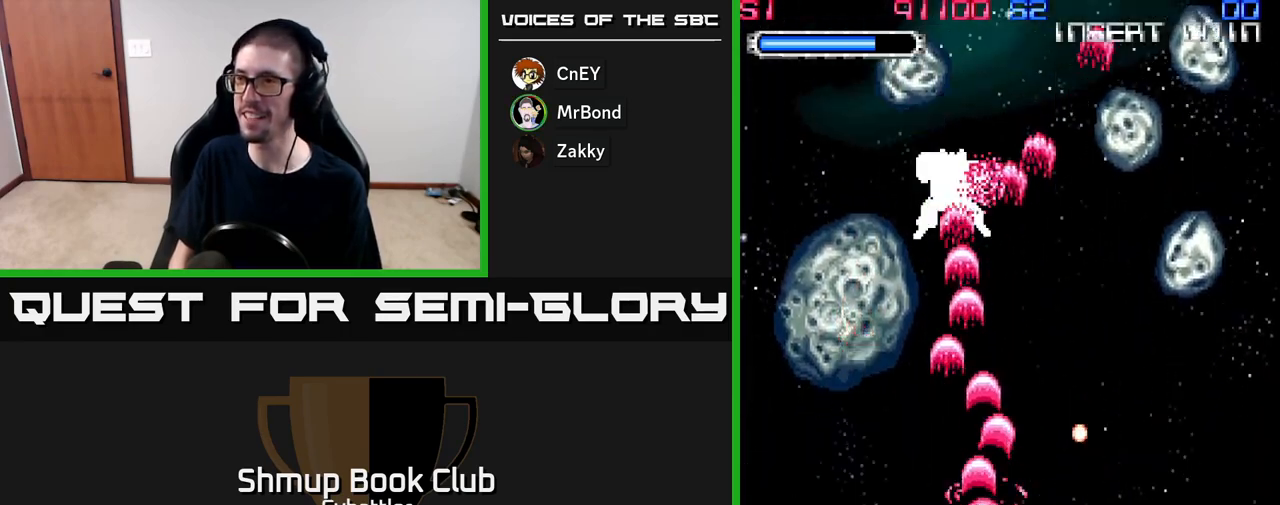
{"buttons": ["X", "DPAD_DOWN", "DPAD_RIGHT"], "right_stick": "center", "events": [[200, "DPAD_UP", "down"], [217, "DPAD_LEFT", "up"], [233, "A", "up"], [233, "DPAD_UP", "up"], [250, "DPAD_RIGHT", "down"], [367, "DPAD_DOWN", "down"], [500, "X", "down"]]}
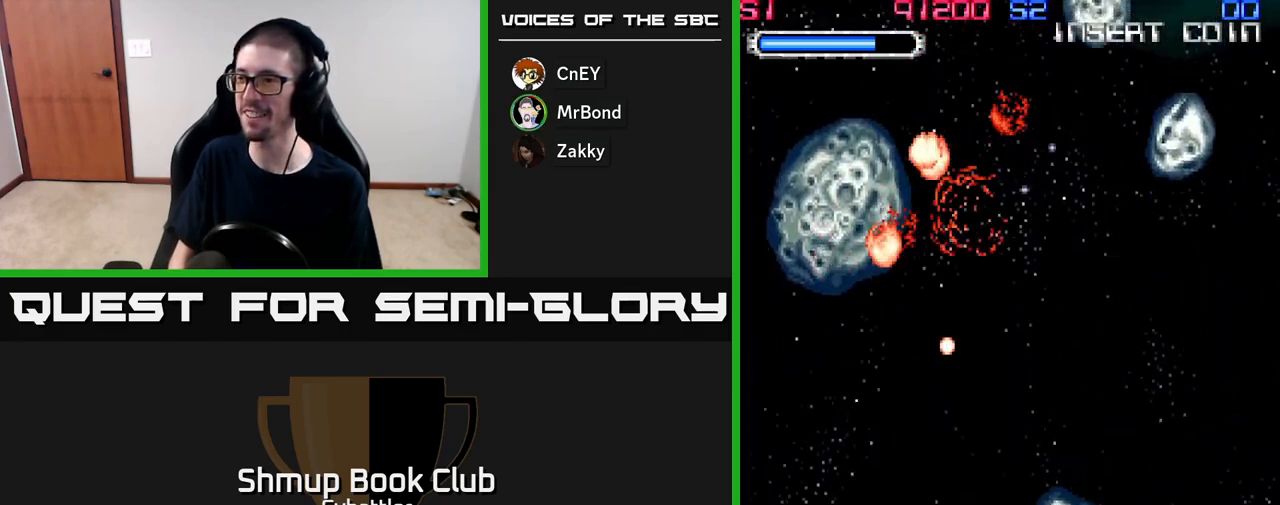
{"buttons": ["DPAD_UP", "DPAD_RIGHT"], "right_stick": "center", "events": [[83, "DPAD_DOWN", "up"], [83, "X", "up"], [150, "X", "down"], [217, "X", "up"], [267, "X", "down"], [383, "X", "up"], [400, "DPAD_RIGHT", "up"], [433, "DPAD_UP", "down"], [467, "DPAD_RIGHT", "down"]]}
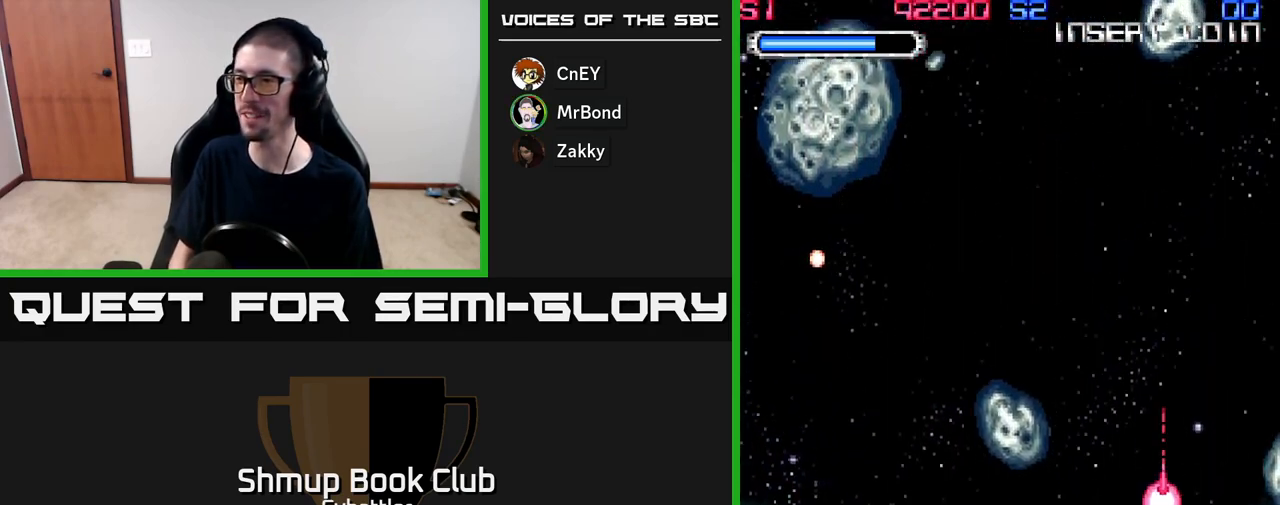
{"buttons": ["A", "DPAD_UP", "DPAD_LEFT"], "right_stick": "center", "events": [[50, "DPAD_RIGHT", "up"], [283, "DPAD_LEFT", "down"], [350, "A", "down"]]}
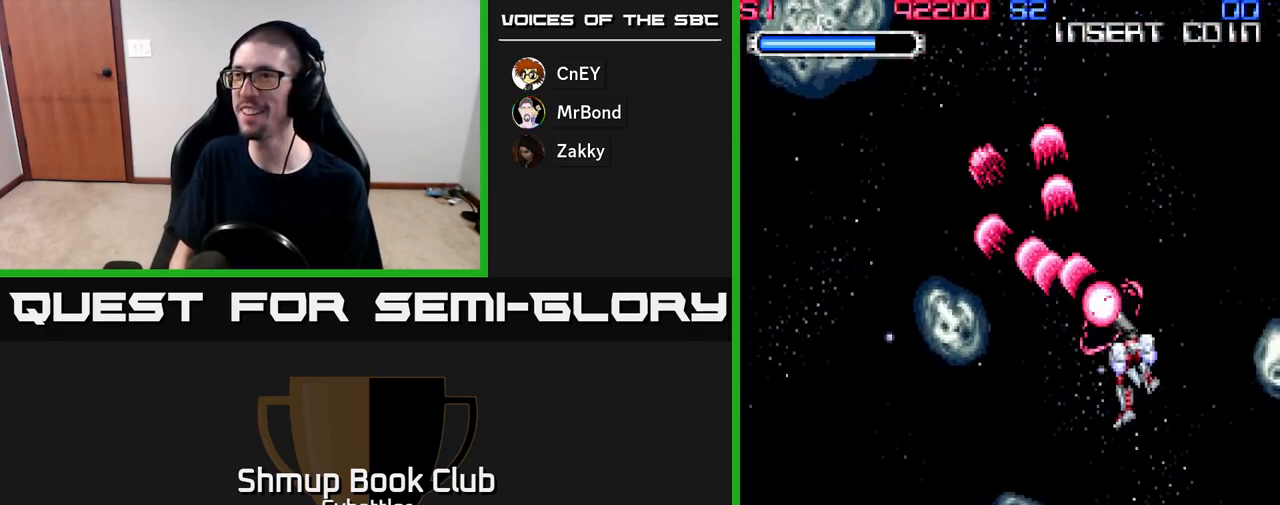
{"buttons": ["A", "DPAD_DOWN", "DPAD_RIGHT"], "right_stick": "center", "events": [[50, "DPAD_UP", "up"], [100, "DPAD_LEFT", "up"], [117, "DPAD_DOWN", "down"], [150, "DPAD_RIGHT", "down"]]}
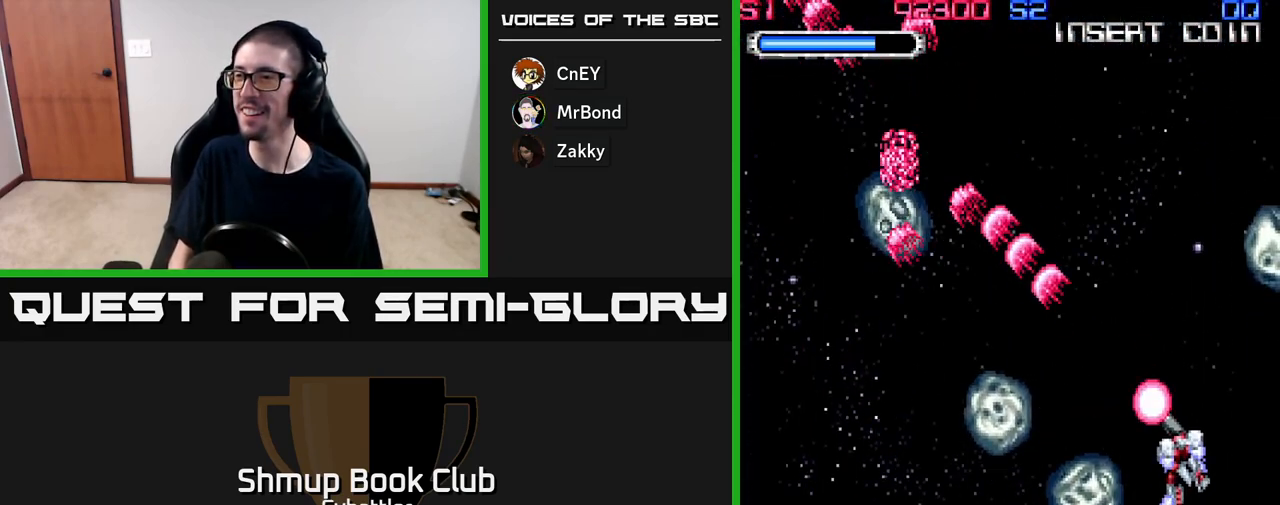
{"buttons": ["A", "DPAD_LEFT"], "right_stick": "center", "events": [[183, "DPAD_RIGHT", "up"], [250, "DPAD_LEFT", "down"], [317, "DPAD_DOWN", "up"]]}
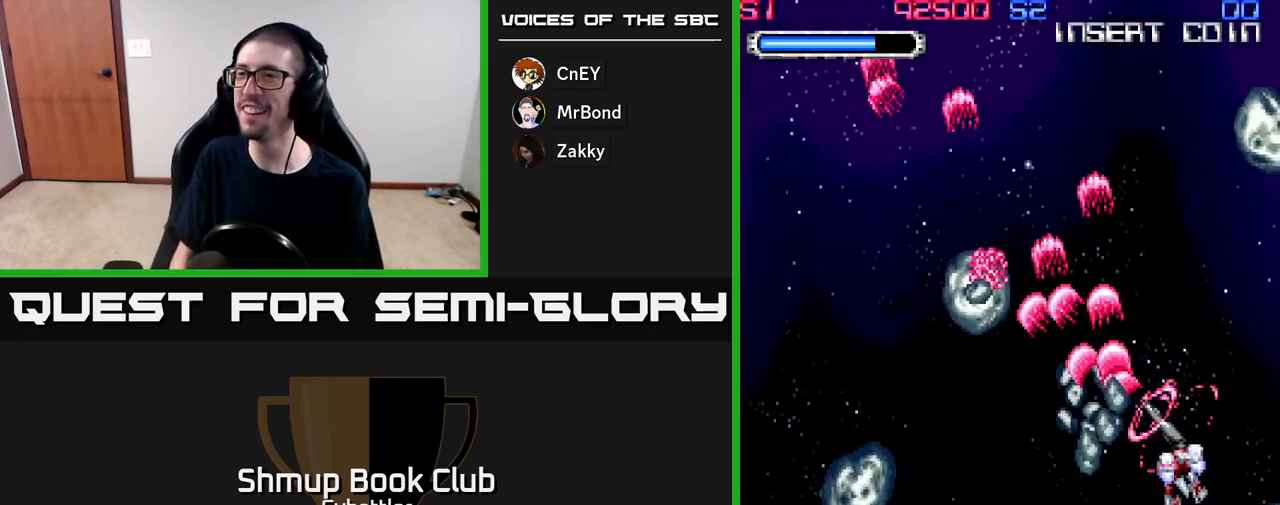
{"buttons": ["A", "DPAD_DOWN", "DPAD_LEFT"], "right_stick": "center", "events": [[33, "DPAD_DOWN", "down"], [83, "DPAD_LEFT", "up"], [150, "DPAD_LEFT", "down"]]}
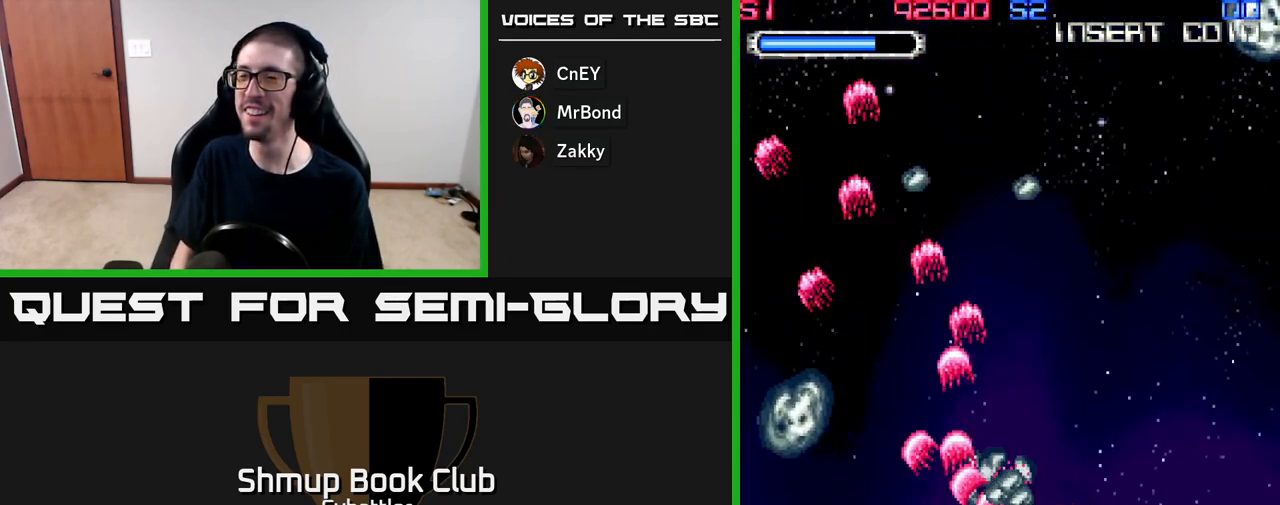
{"buttons": ["A", "DPAD_LEFT"], "right_stick": "center", "events": [[17, "DPAD_DOWN", "up"]]}
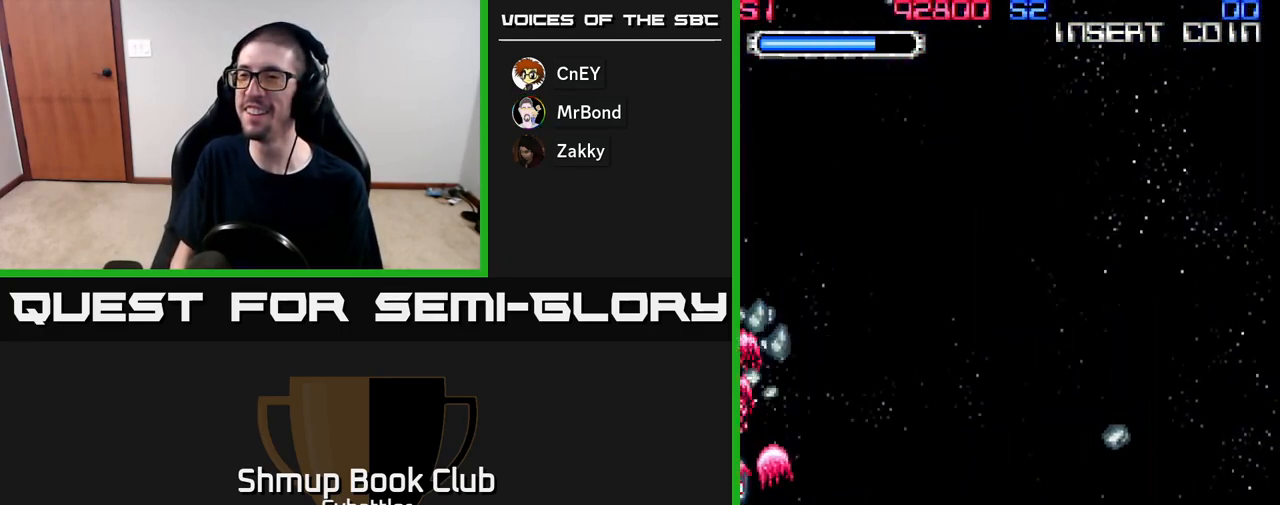
{"buttons": ["DPAD_UP", "DPAD_RIGHT"], "right_stick": "center", "events": [[217, "DPAD_UP", "down"], [233, "A", "up"], [250, "DPAD_LEFT", "up"], [400, "DPAD_RIGHT", "down"]]}
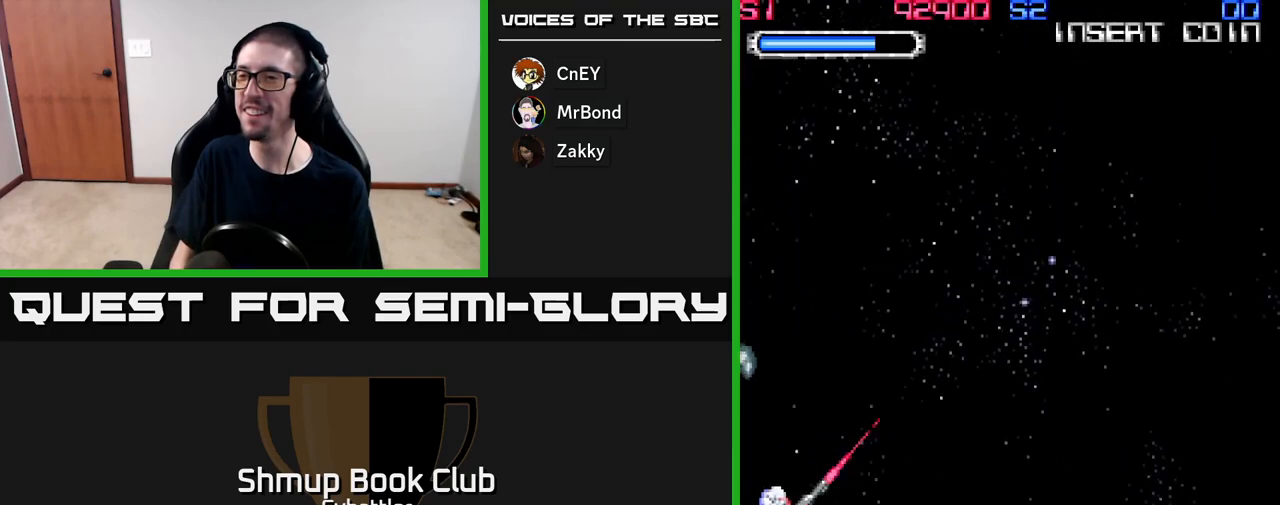
{"buttons": [], "right_stick": "center", "events": [[33, "A", "down"], [233, "DPAD_UP", "up"], [350, "DPAD_RIGHT", "up"], [400, "A", "up"]]}
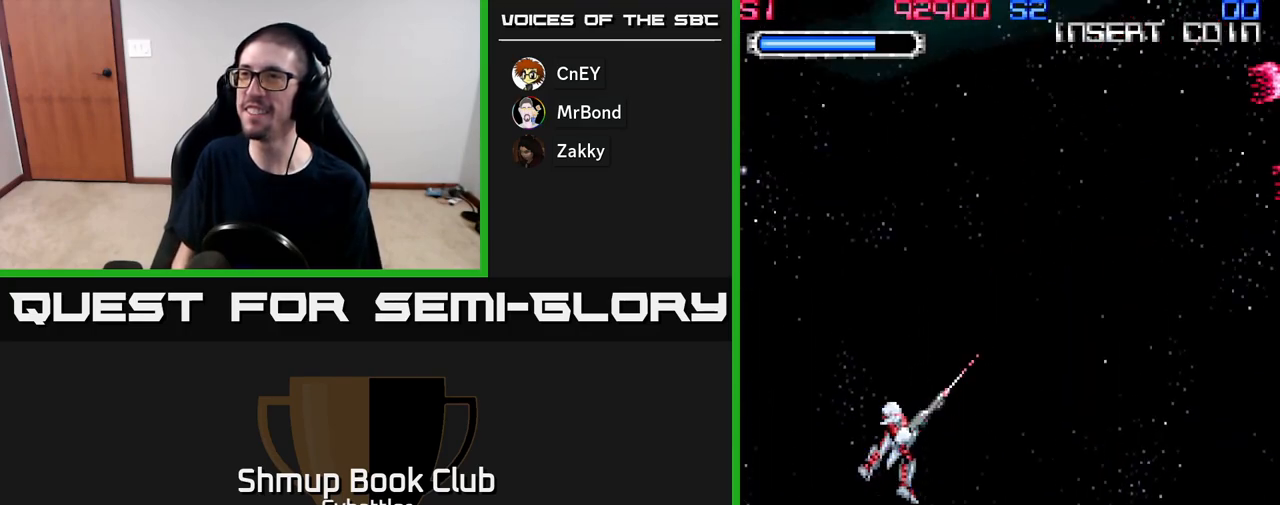
{"buttons": [], "right_stick": "center", "events": []}
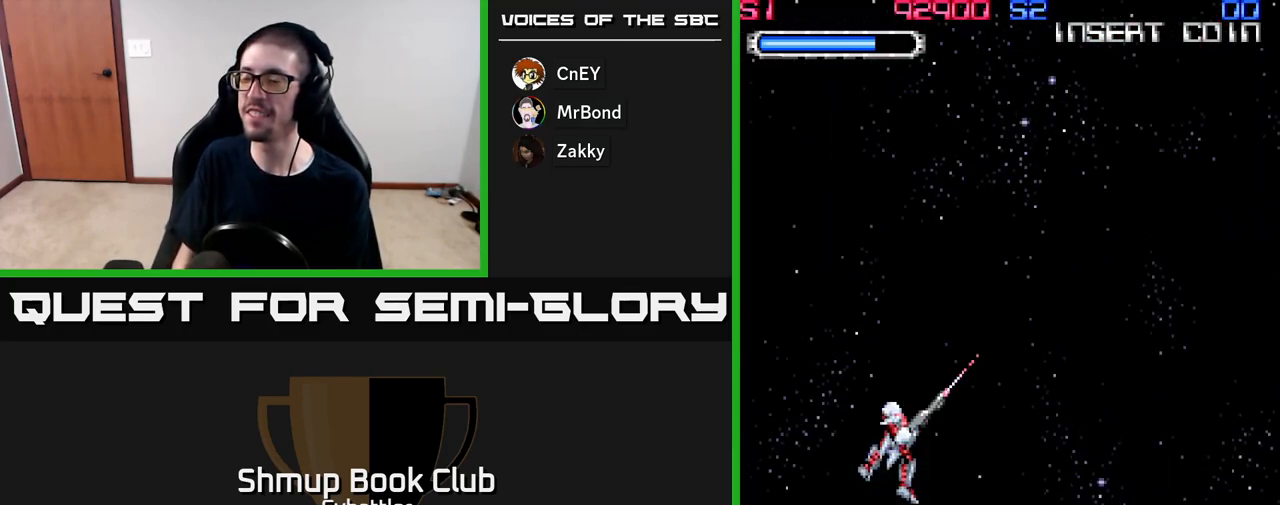
{"buttons": ["DPAD_UP"], "right_stick": "center", "events": [[450, "DPAD_UP", "down"]]}
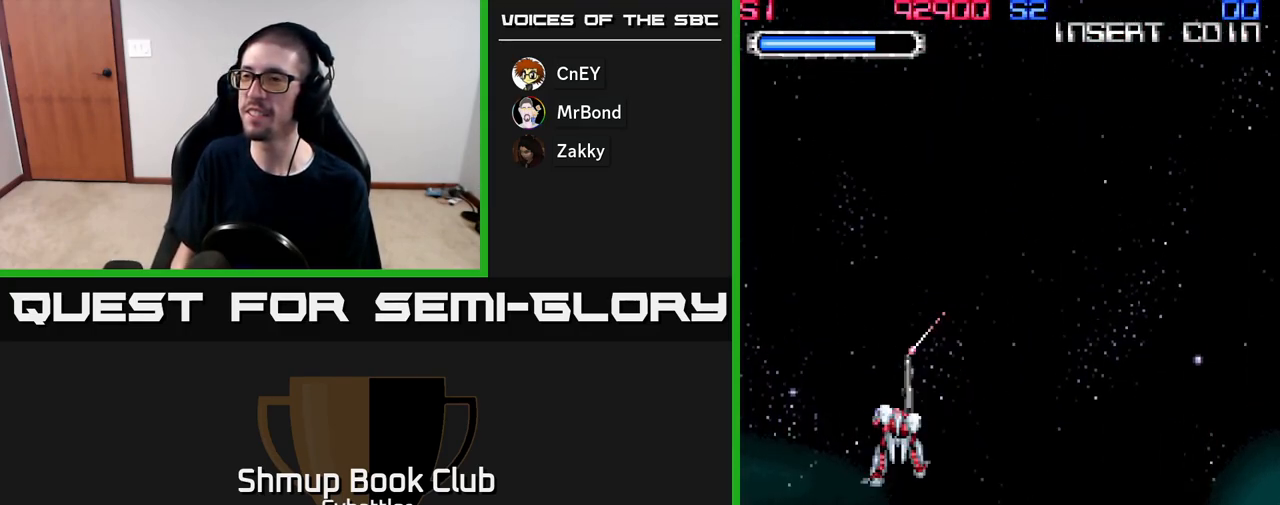
{"buttons": [], "right_stick": "center", "events": [[100, "DPAD_RIGHT", "down"], [117, "DPAD_UP", "up"], [317, "DPAD_RIGHT", "up"]]}
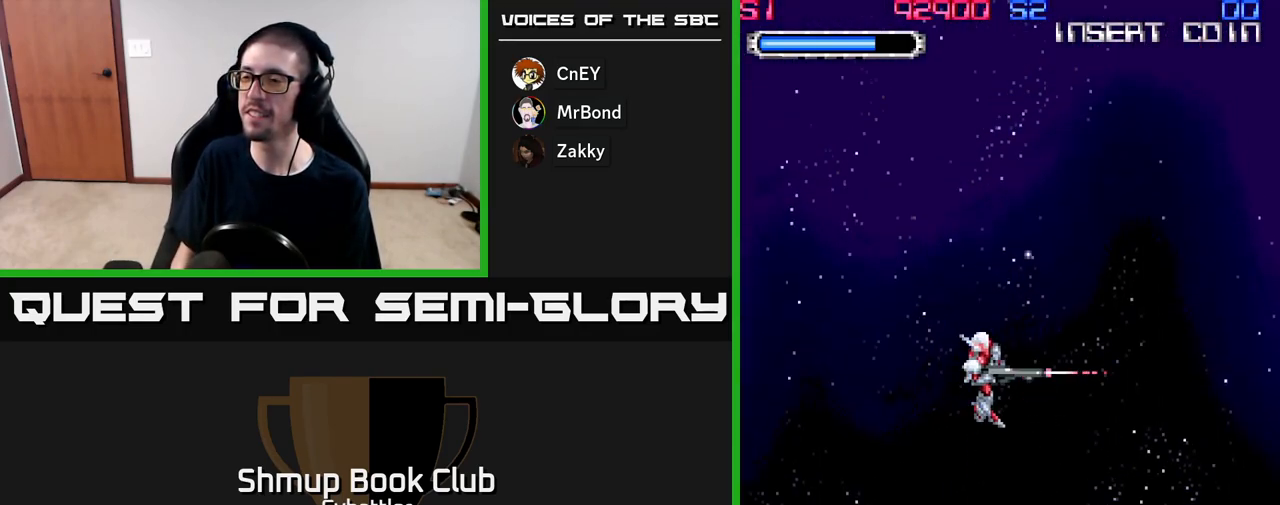
{"buttons": ["DPAD_LEFT"], "right_stick": "center", "events": [[100, "DPAD_LEFT", "down"]]}
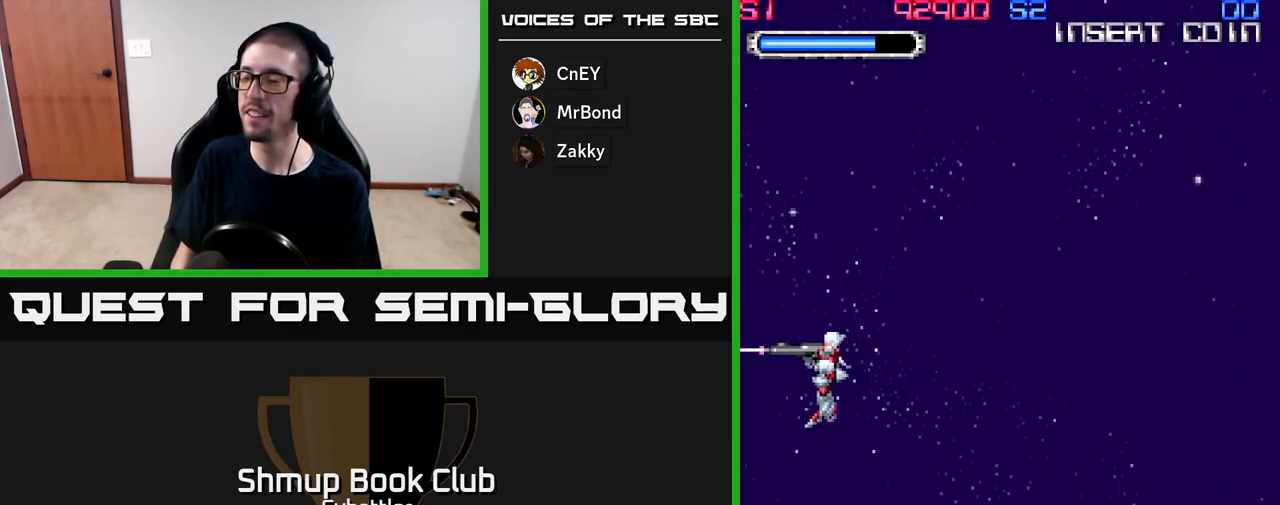
{"buttons": [], "right_stick": "center", "events": [[17, "DPAD_LEFT", "up"], [33, "DPAD_DOWN", "down"], [83, "DPAD_RIGHT", "down"], [117, "DPAD_DOWN", "up"], [500, "DPAD_RIGHT", "up"]]}
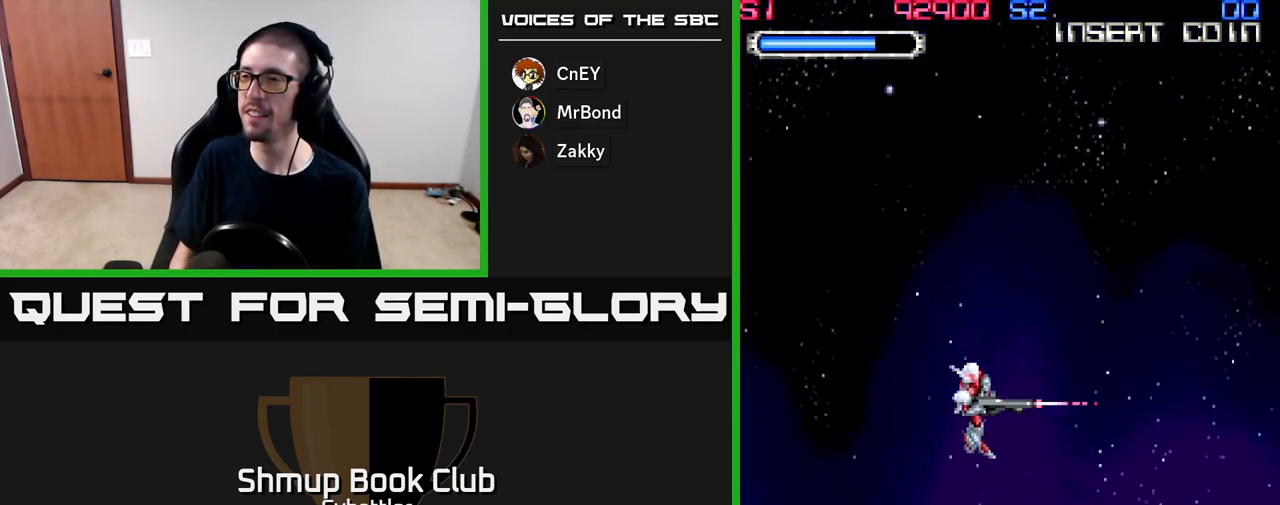
{"buttons": [], "right_stick": "center", "events": [[50, "DPAD_UP", "down"], [167, "DPAD_UP", "up"], [417, "DPAD_RIGHT", "down"], [500, "DPAD_RIGHT", "up"]]}
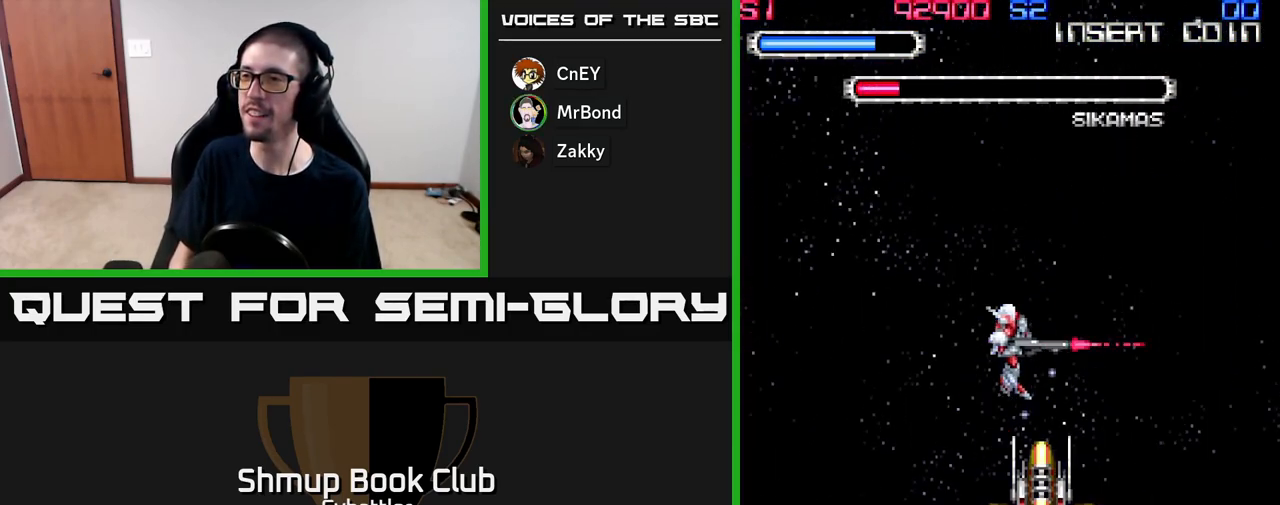
{"buttons": ["DPAD_UP"], "right_stick": "center", "events": [[267, "DPAD_UP", "down"], [333, "DPAD_RIGHT", "down"], [417, "DPAD_RIGHT", "up"]]}
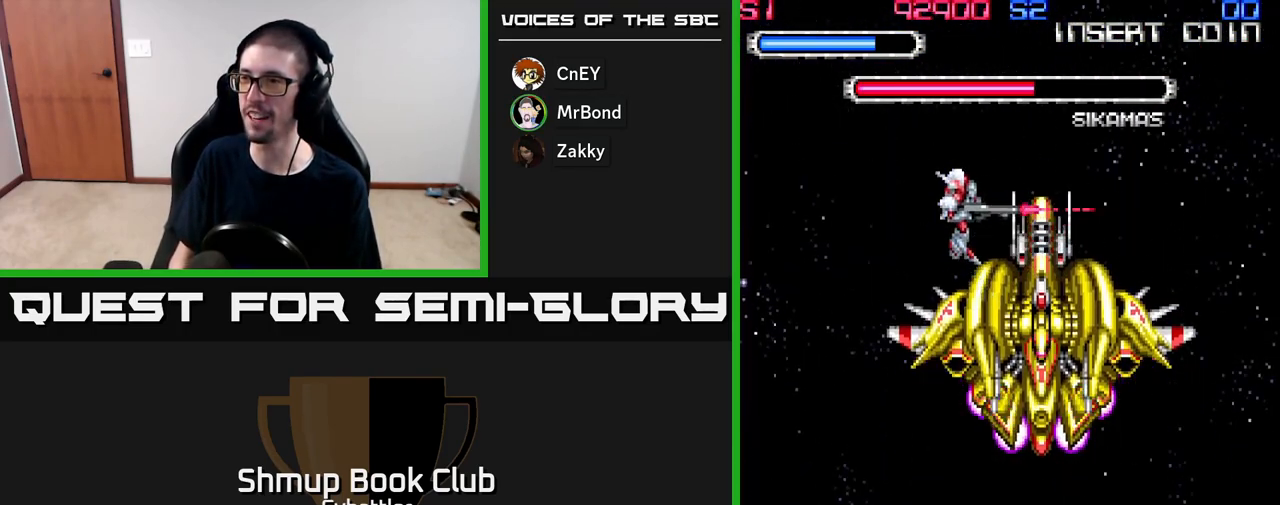
{"buttons": ["DPAD_LEFT"], "right_stick": "center", "events": [[33, "DPAD_RIGHT", "down"], [250, "DPAD_UP", "up"], [317, "DPAD_RIGHT", "up"], [450, "DPAD_LEFT", "down"]]}
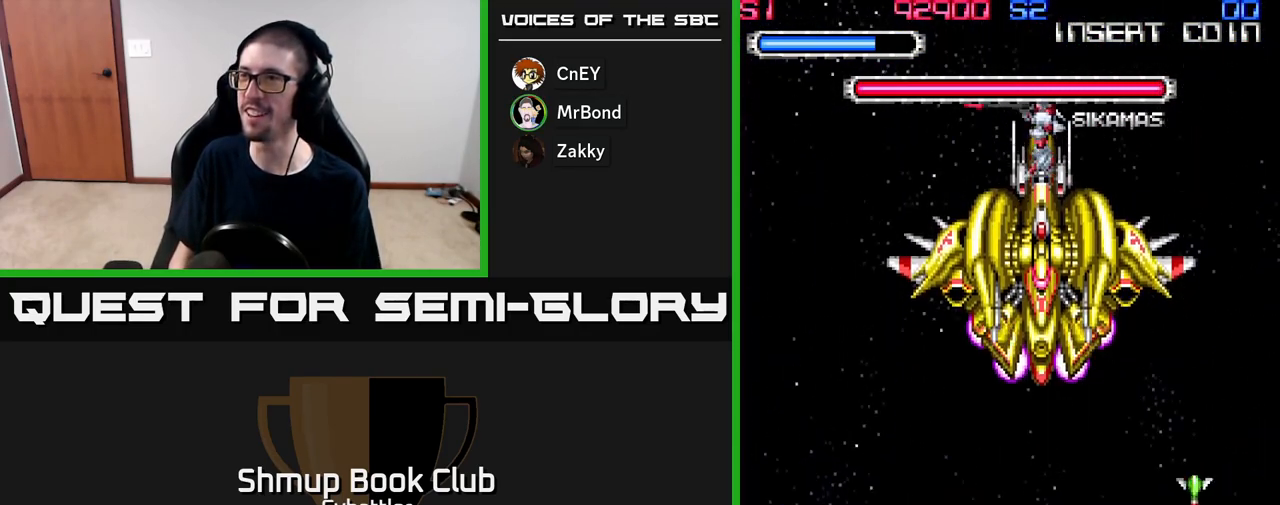
{"buttons": ["DPAD_LEFT"], "right_stick": "center", "events": [[400, "DPAD_DOWN", "down"], [450, "DPAD_DOWN", "up"]]}
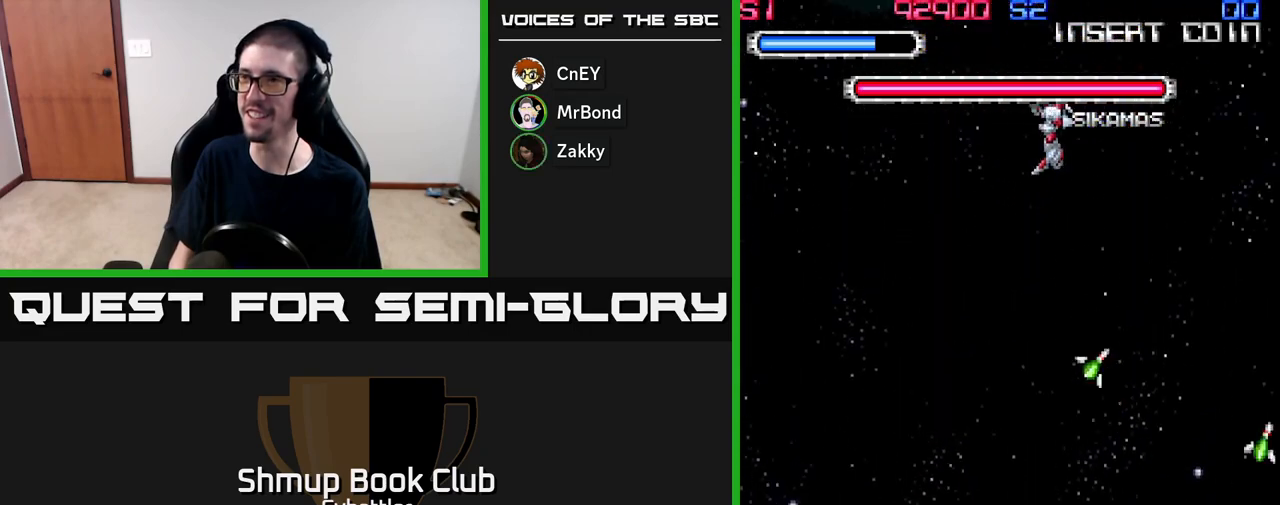
{"buttons": ["A", "DPAD_DOWN"], "right_stick": "center", "events": [[233, "DPAD_DOWN", "down"], [250, "DPAD_LEFT", "up"], [350, "A", "down"]]}
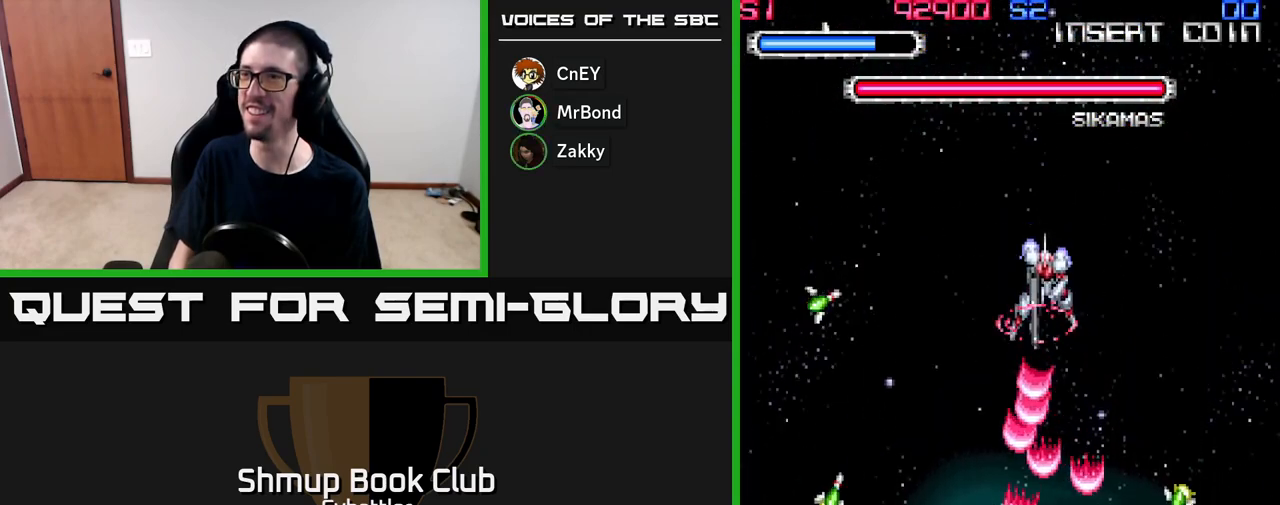
{"buttons": ["DPAD_DOWN"], "right_stick": "center", "events": [[167, "DPAD_RIGHT", "down"], [350, "A", "up"], [383, "DPAD_RIGHT", "up"]]}
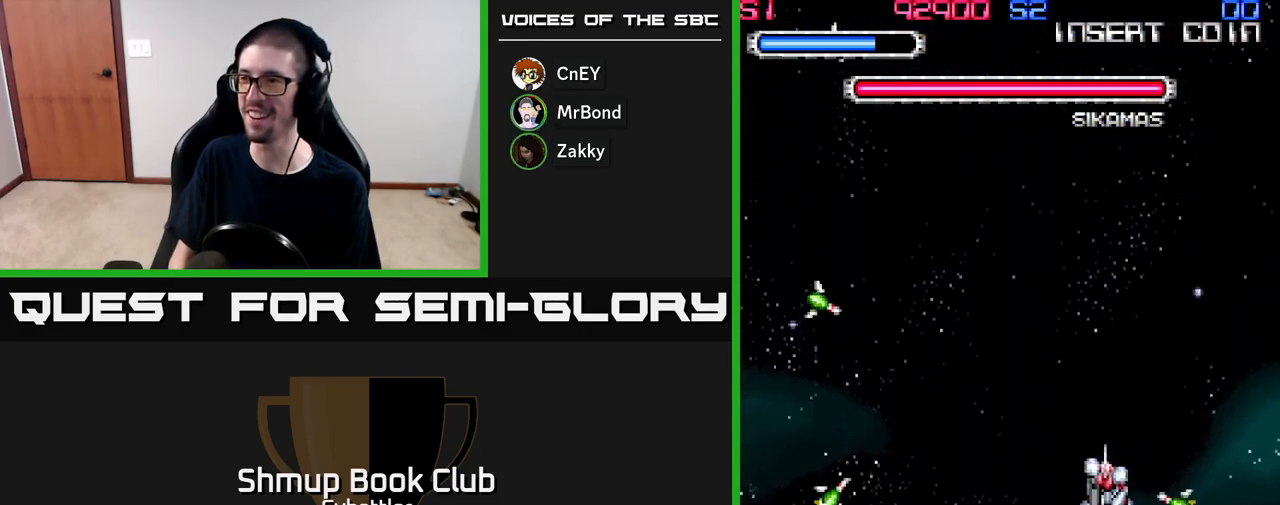
{"buttons": ["A", "DPAD_DOWN", "DPAD_LEFT"], "right_stick": "center", "events": [[217, "DPAD_DOWN", "up"], [233, "DPAD_UP", "down"], [283, "A", "down"], [333, "DPAD_LEFT", "down"], [350, "DPAD_UP", "up"], [400, "DPAD_DOWN", "down"]]}